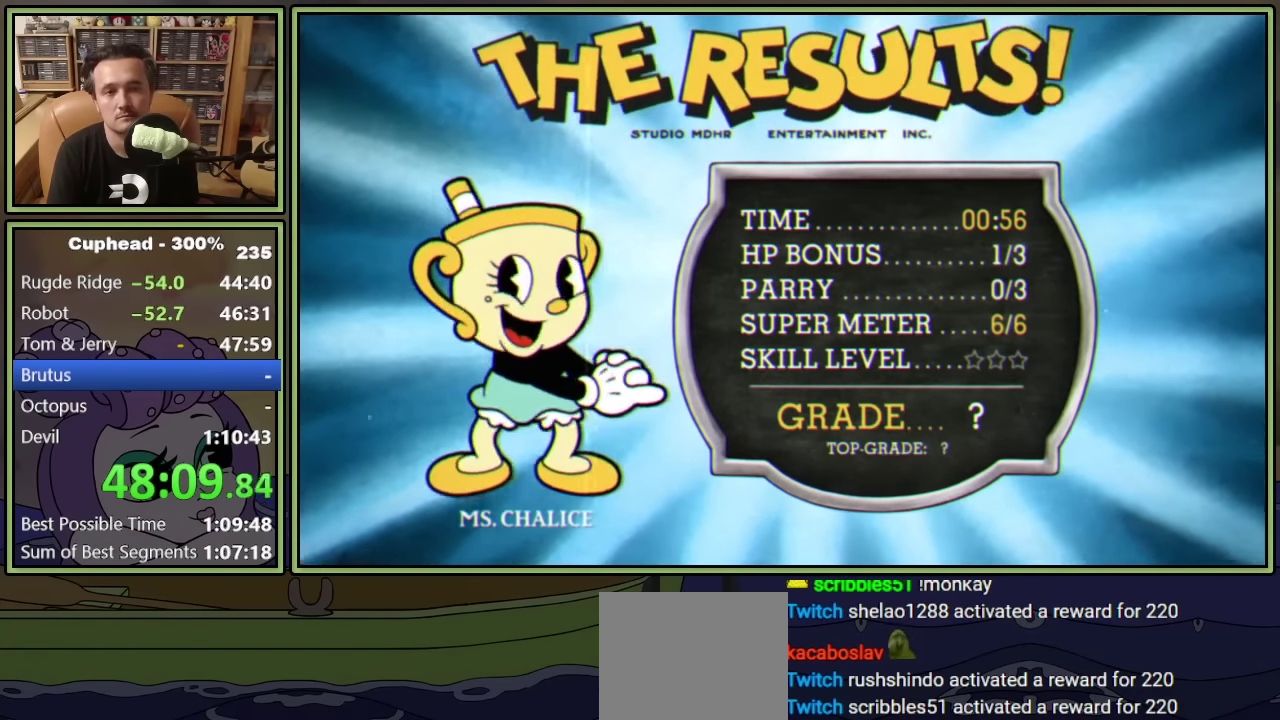
Gameplay with a controller (Xbox layout); each line is a JSON object with the inputs held at the frame after it. "events" lists button and stick changes between this image and that frame as [ms after this image, input, new state], when the widget could be followed in between. Not read: L2 R2 R3 right_stick.
{"buttons": ["A", "B"], "left_stick": "center", "events": [[450, "A", "down"], [450, "B", "down"]]}
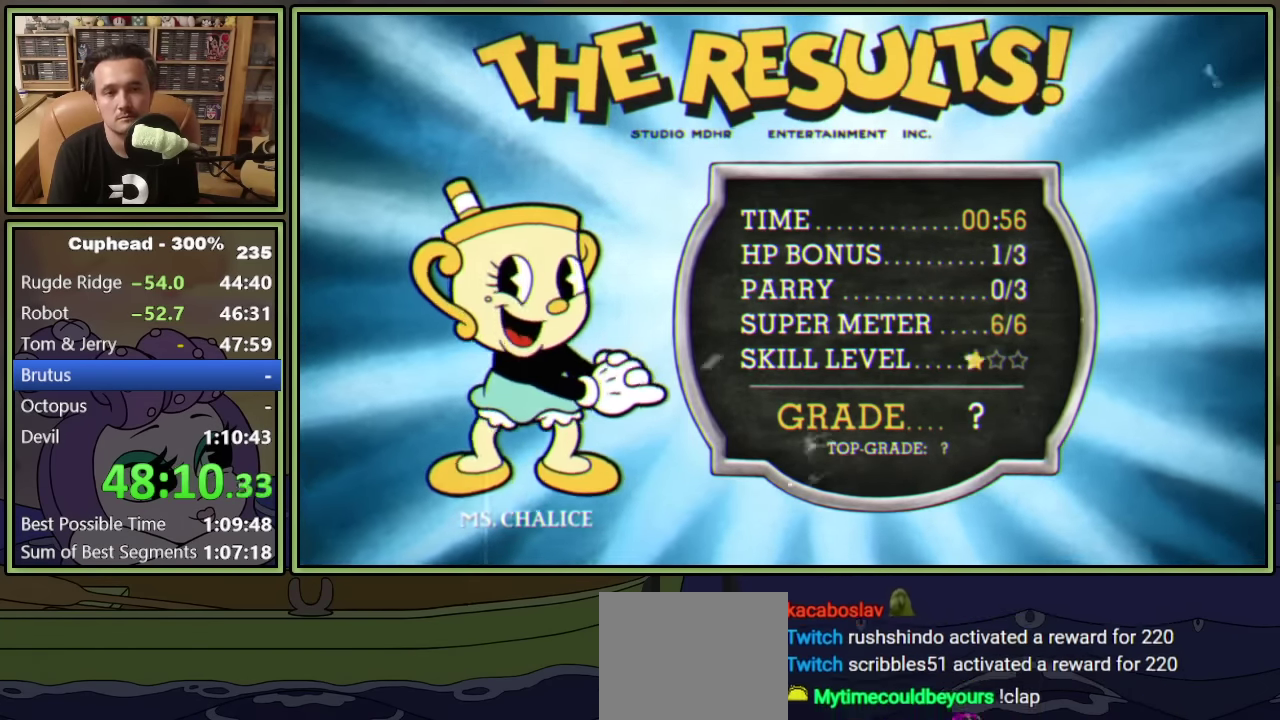
{"buttons": ["A", "B"], "left_stick": "center", "events": [[100, "A", "up"], [100, "B", "up"], [467, "A", "down"], [467, "B", "down"]]}
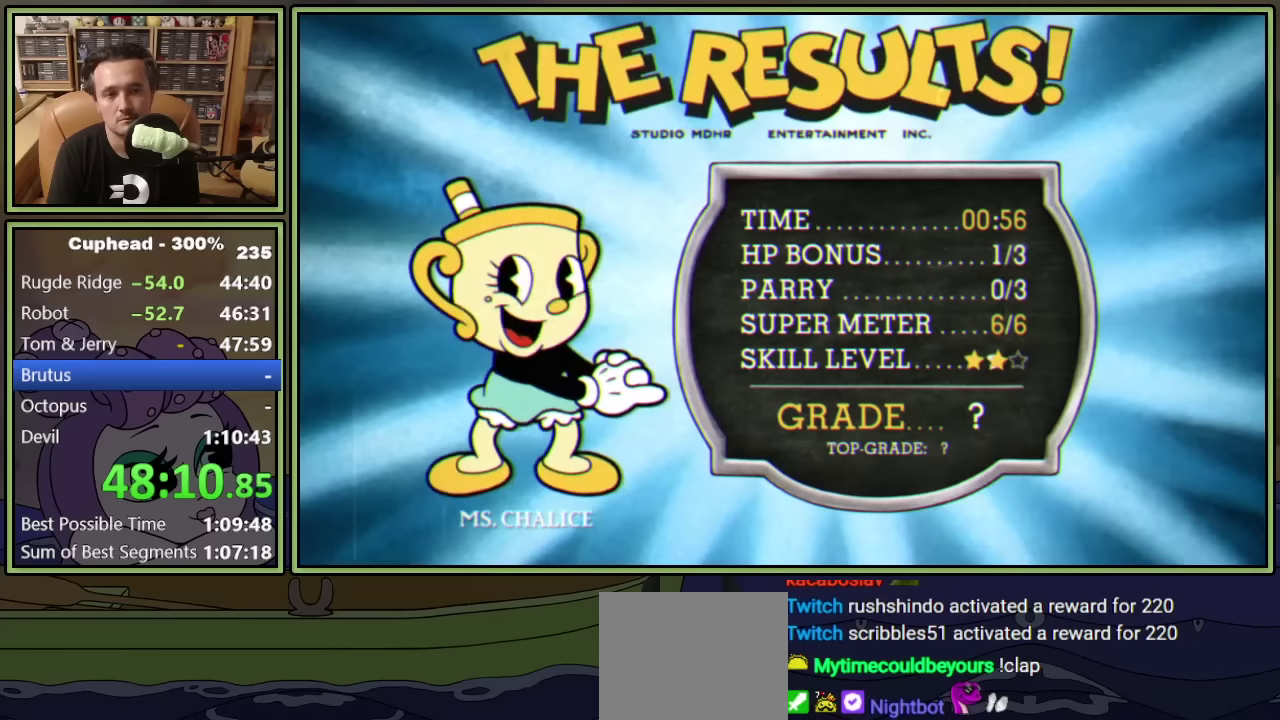
{"buttons": ["A", "B"], "left_stick": "center", "events": [[100, "A", "up"], [100, "B", "up"], [433, "A", "down"], [433, "B", "down"]]}
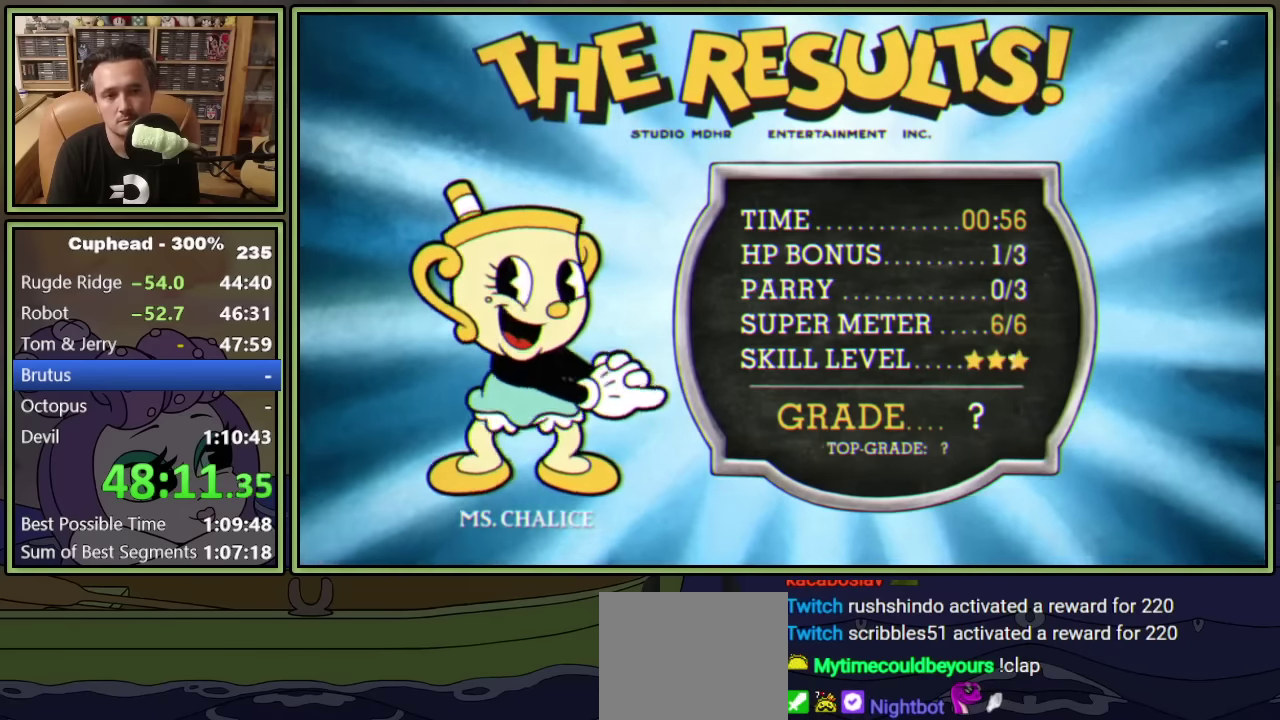
{"buttons": ["A"], "left_stick": "center", "events": [[100, "A", "up"], [117, "B", "up"], [317, "A", "down"], [367, "B", "down"], [417, "A", "up"], [450, "B", "up"], [483, "A", "down"]]}
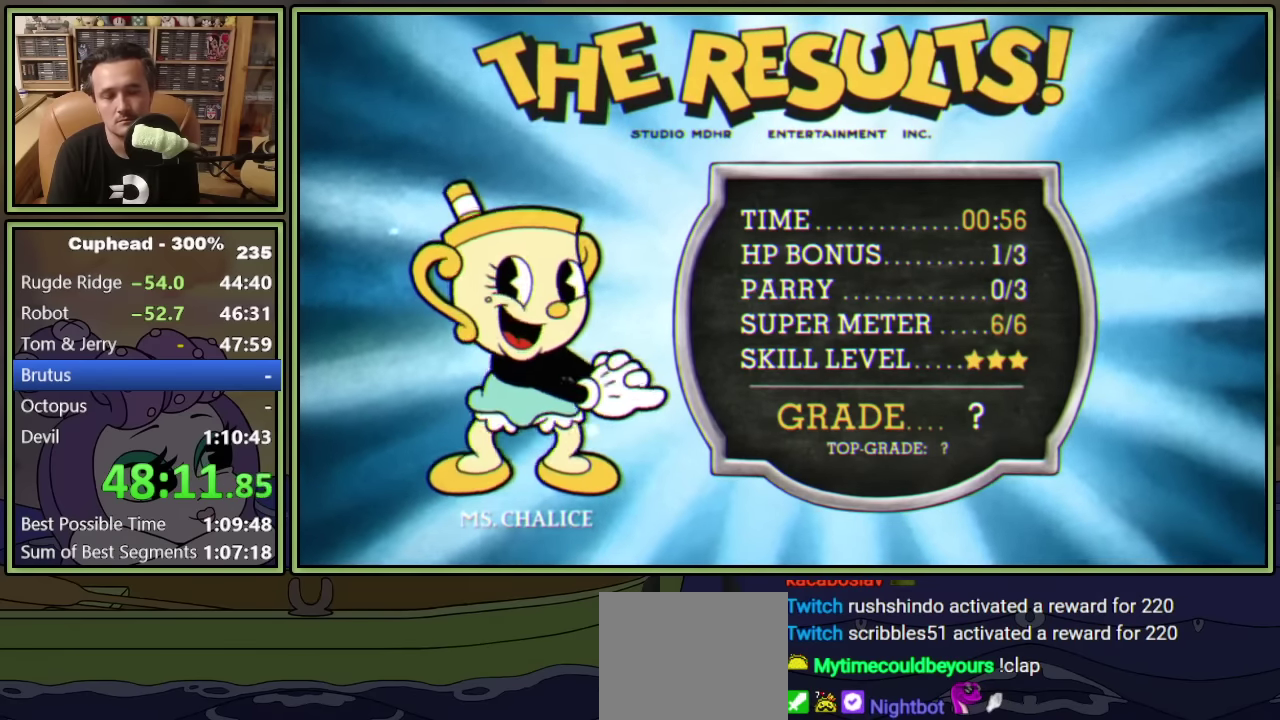
{"buttons": ["A"], "left_stick": "center", "events": [[50, "A", "up"], [50, "B", "down"], [100, "A", "down"], [133, "B", "up"], [183, "A", "up"], [183, "B", "down"], [233, "A", "down"], [233, "B", "up"], [300, "A", "up"], [317, "B", "down"], [367, "A", "down"], [367, "B", "up"], [433, "A", "up"], [433, "B", "down"], [483, "A", "down"], [483, "B", "up"]]}
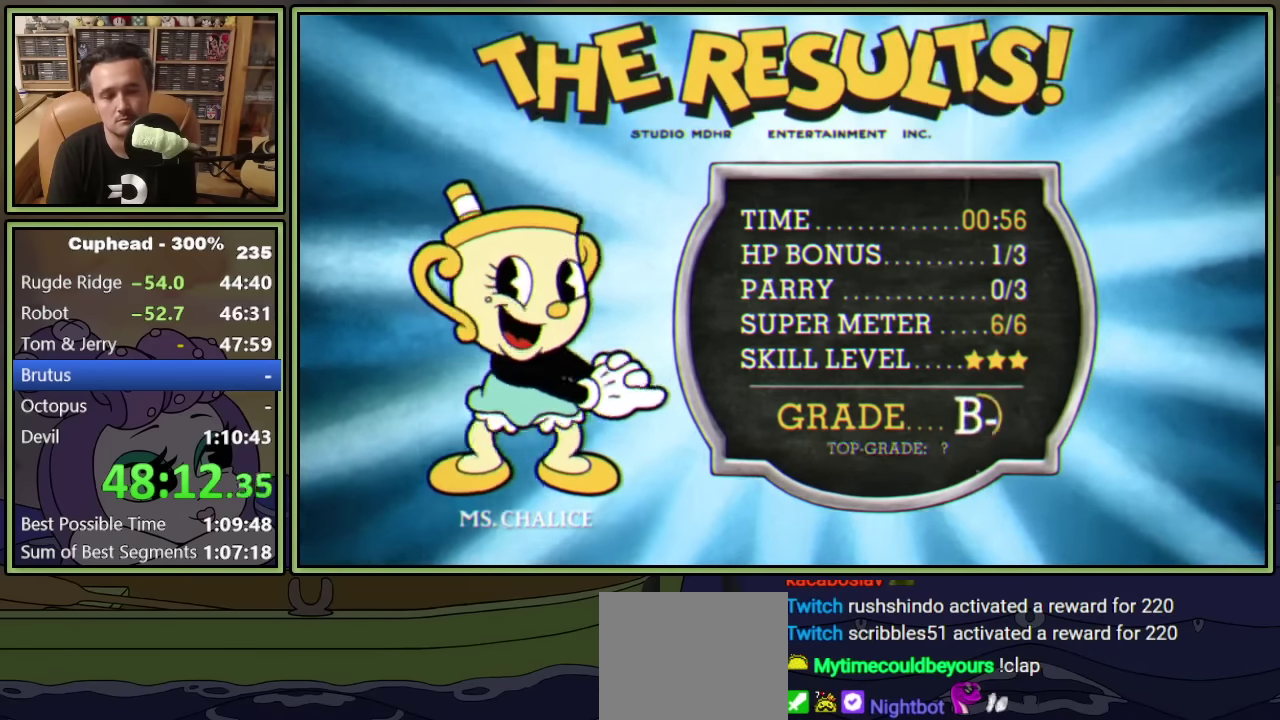
{"buttons": ["A"], "left_stick": "center", "events": [[67, "A", "up"], [67, "B", "down"], [117, "A", "down"], [117, "B", "up"], [300, "A", "up"], [300, "B", "down"], [367, "A", "down"], [367, "B", "up"], [433, "A", "up"], [433, "B", "down"], [500, "A", "down"], [500, "B", "up"]]}
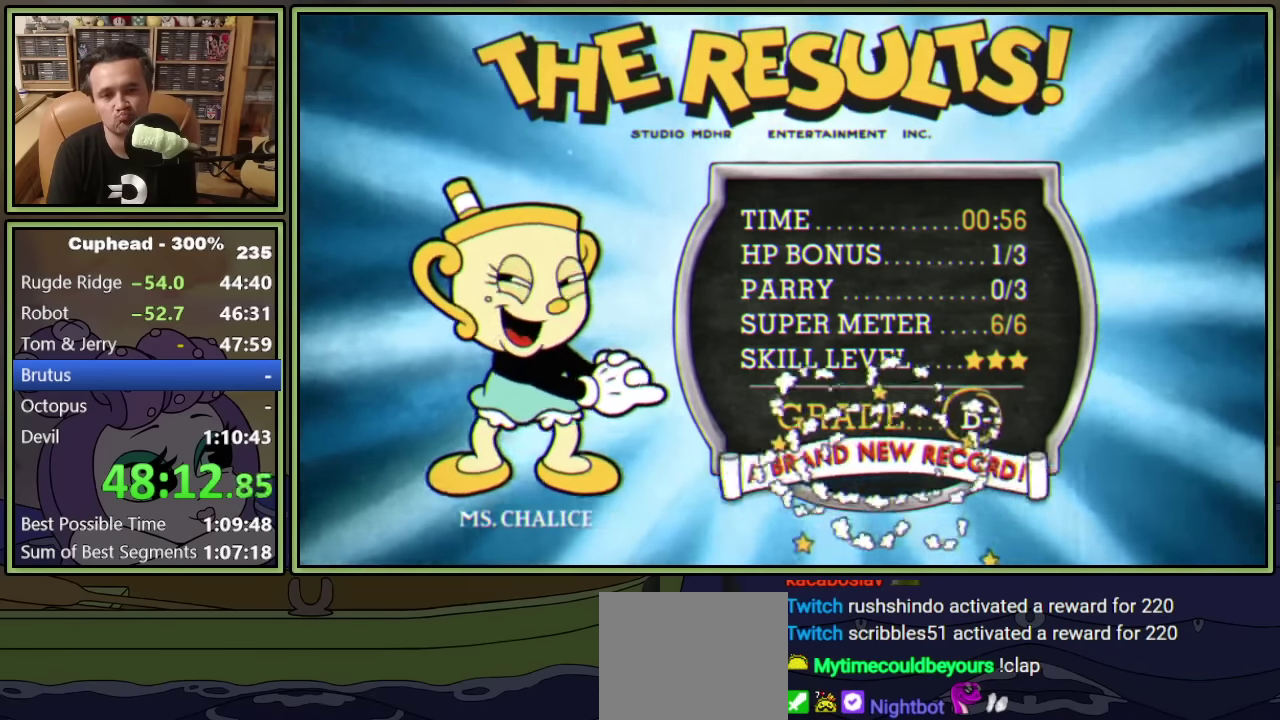
{"buttons": ["B"], "left_stick": "center", "events": [[83, "A", "up"], [83, "B", "down"], [150, "A", "down"], [150, "B", "up"], [217, "B", "down"], [267, "B", "up"], [333, "A", "up"], [333, "B", "down"], [383, "A", "down"], [417, "B", "up"], [467, "A", "up"], [467, "B", "down"]]}
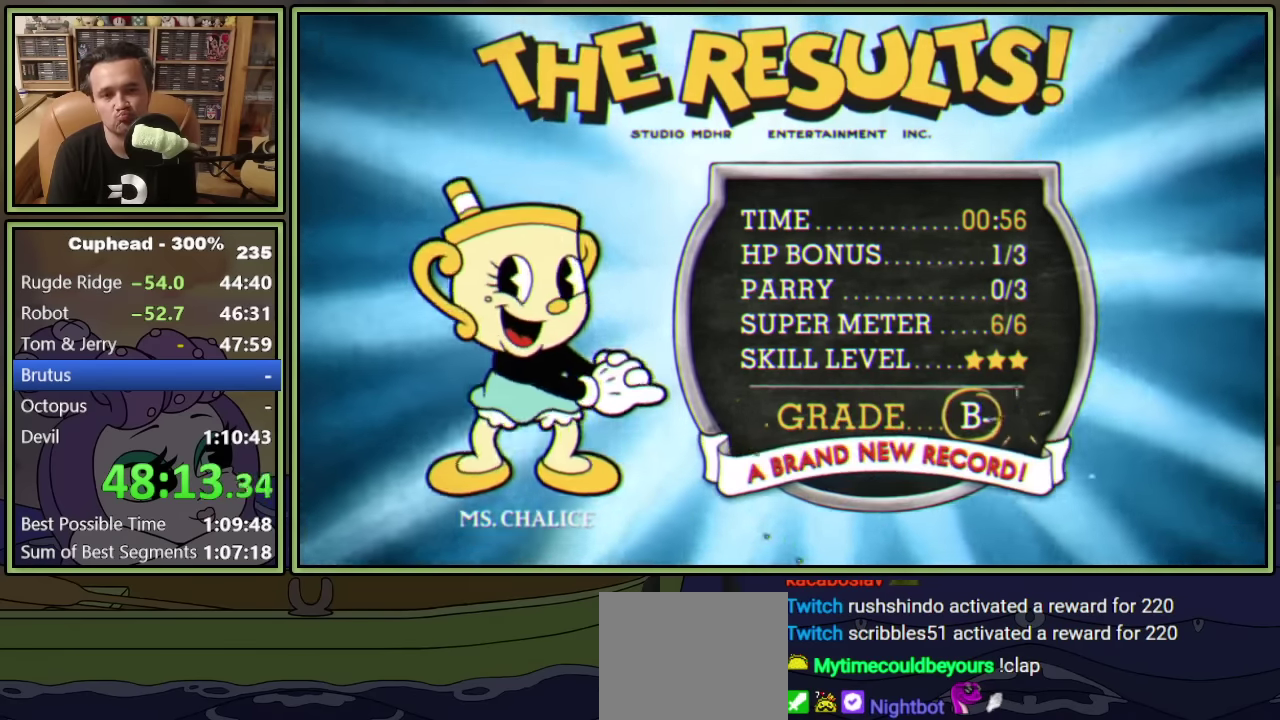
{"buttons": ["B"], "left_stick": "center", "events": [[17, "A", "down"], [50, "B", "up"], [100, "A", "up"], [100, "B", "down"], [167, "A", "down"], [167, "B", "up"], [233, "B", "down"], [300, "B", "up"], [367, "B", "down"], [417, "B", "up"], [483, "A", "up"], [483, "B", "down"]]}
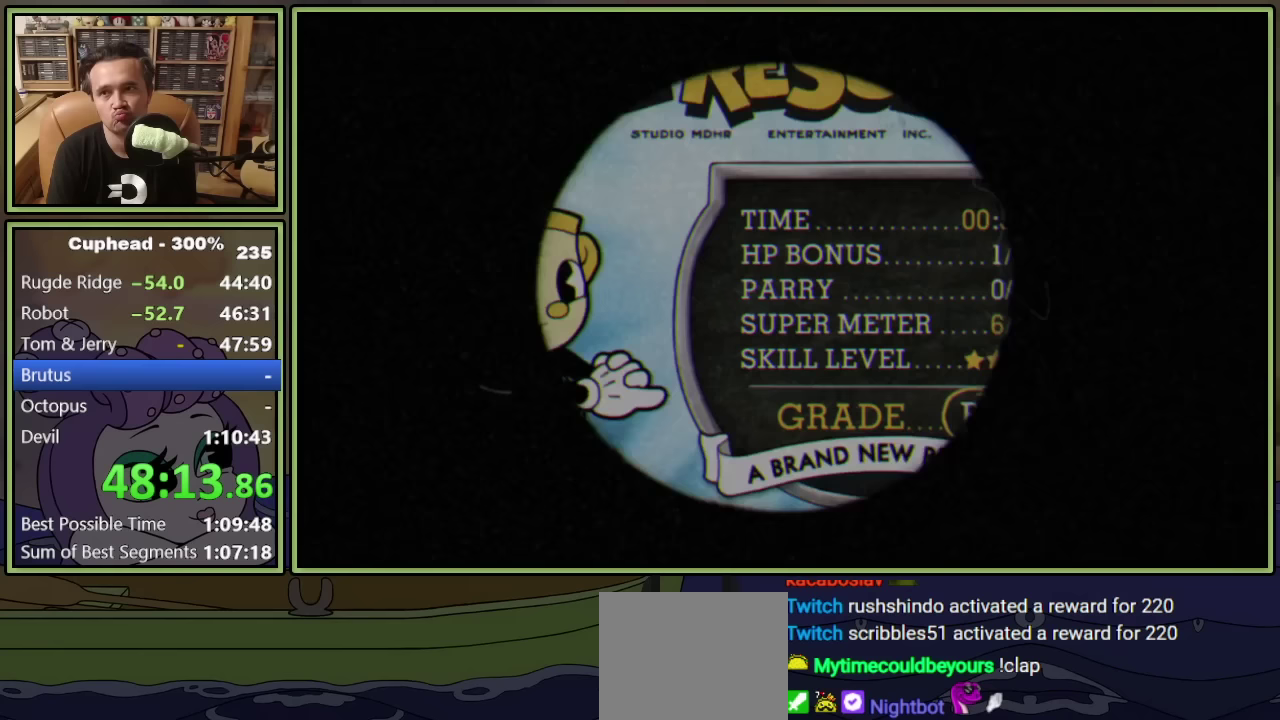
{"buttons": ["A"], "left_stick": "center", "events": [[33, "A", "down"], [50, "B", "up"], [83, "A", "up"], [117, "B", "down"], [167, "A", "down"], [167, "B", "up"], [233, "A", "up"], [283, "A", "down"], [350, "A", "up"], [500, "A", "down"]]}
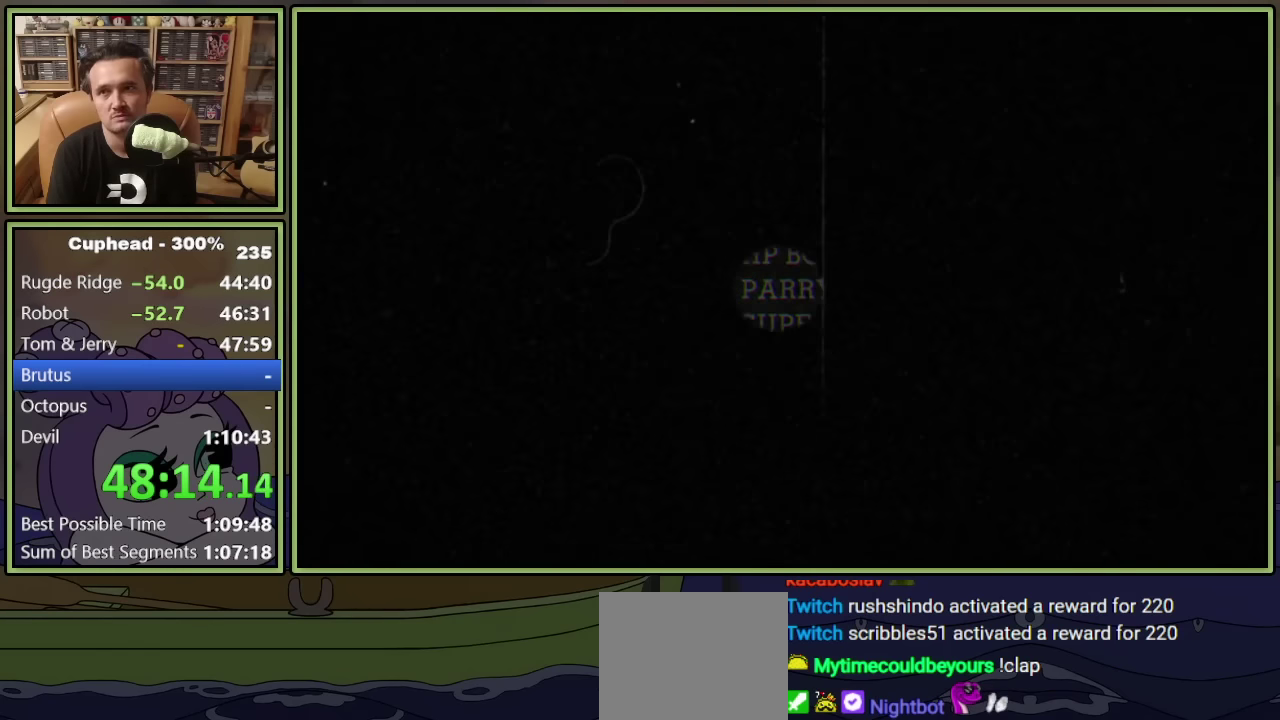
{"buttons": [], "left_stick": "center", "events": [[33, "A", "up"], [83, "A", "down"], [167, "A", "up"]]}
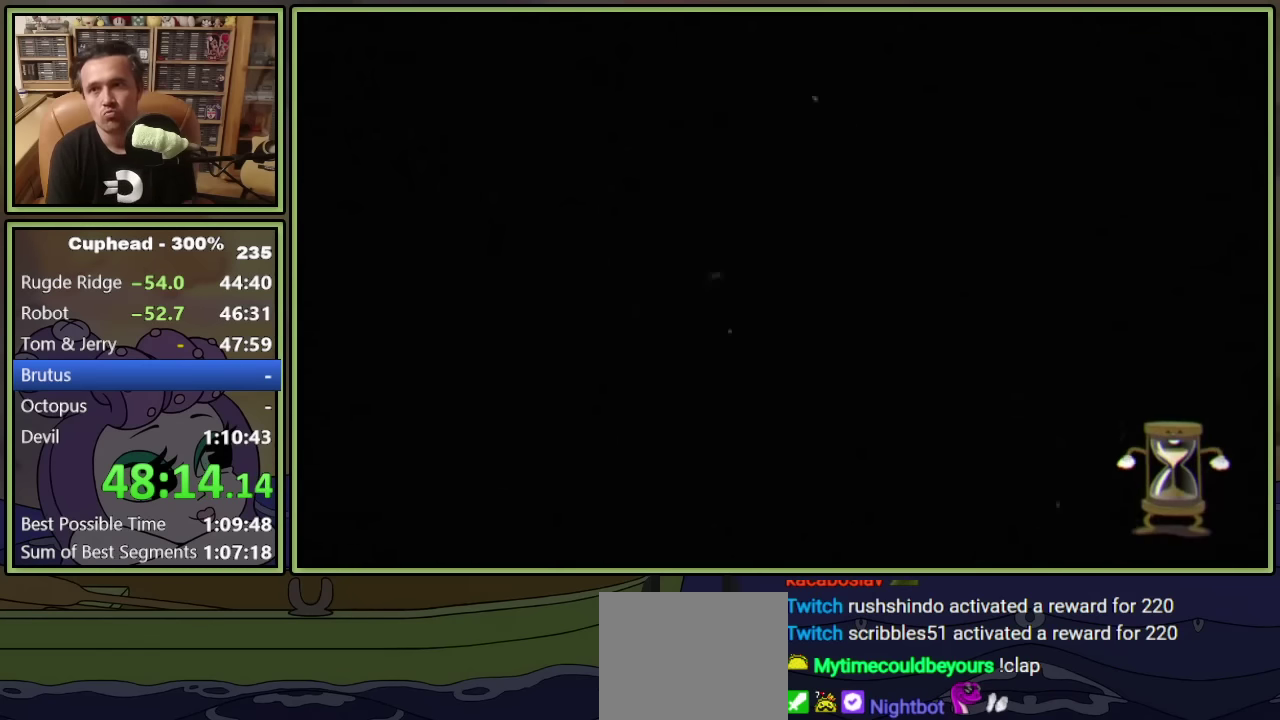
{"buttons": [], "left_stick": "center", "events": []}
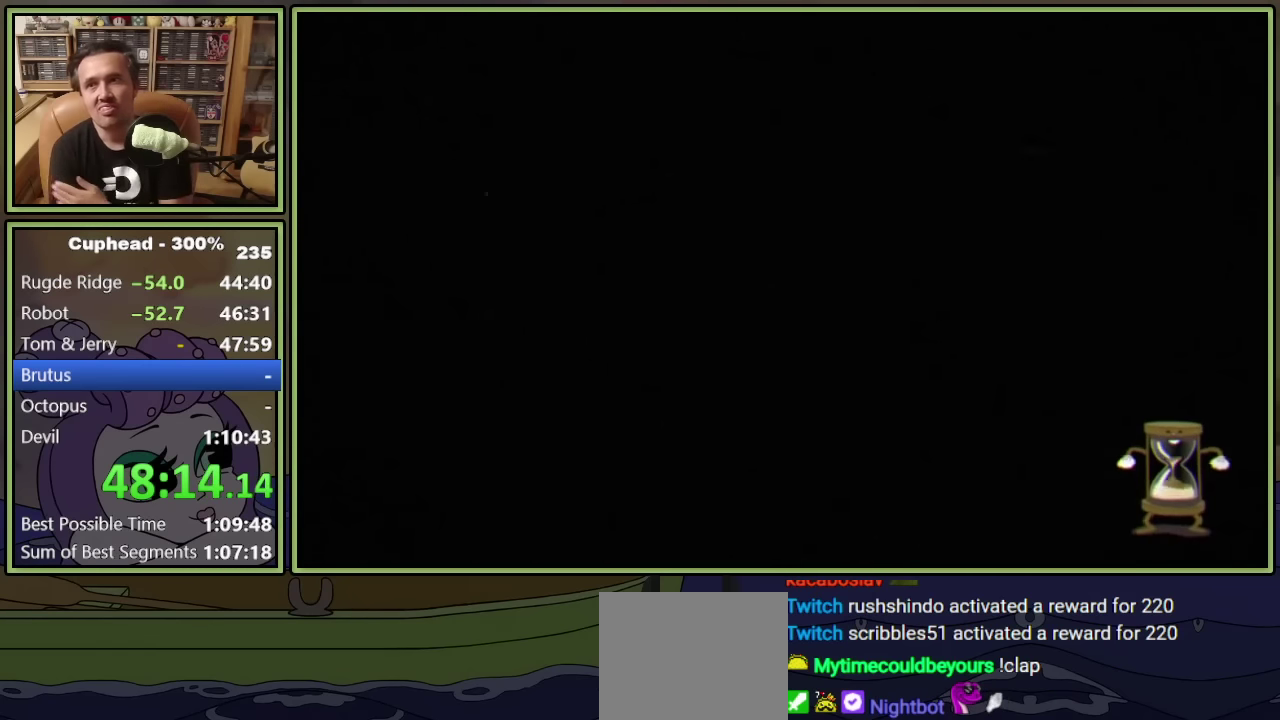
{"buttons": [], "left_stick": "center", "events": []}
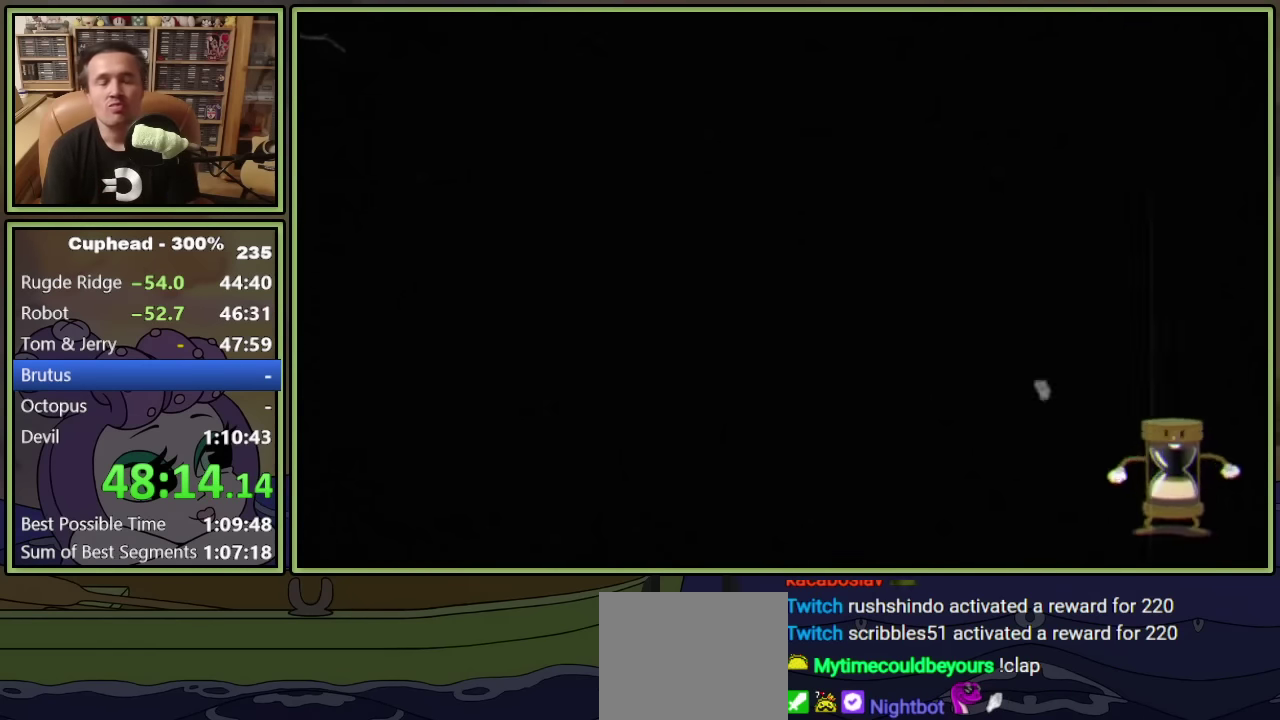
{"buttons": ["DPAD_RIGHT"], "left_stick": "center", "events": [[100, "DPAD_RIGHT", "down"], [383, "DPAD_RIGHT", "up"], [483, "DPAD_RIGHT", "down"]]}
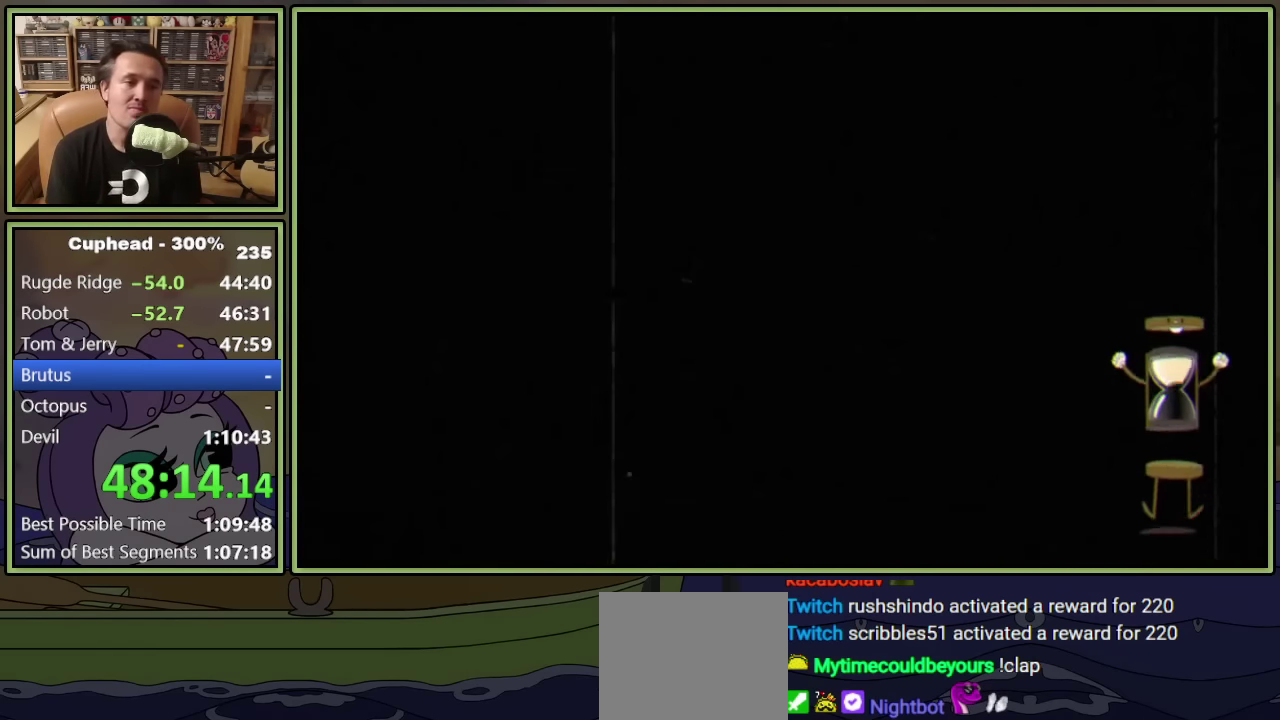
{"buttons": ["DPAD_DOWN", "DPAD_RIGHT"], "left_stick": "center", "events": [[217, "DPAD_DOWN", "down"]]}
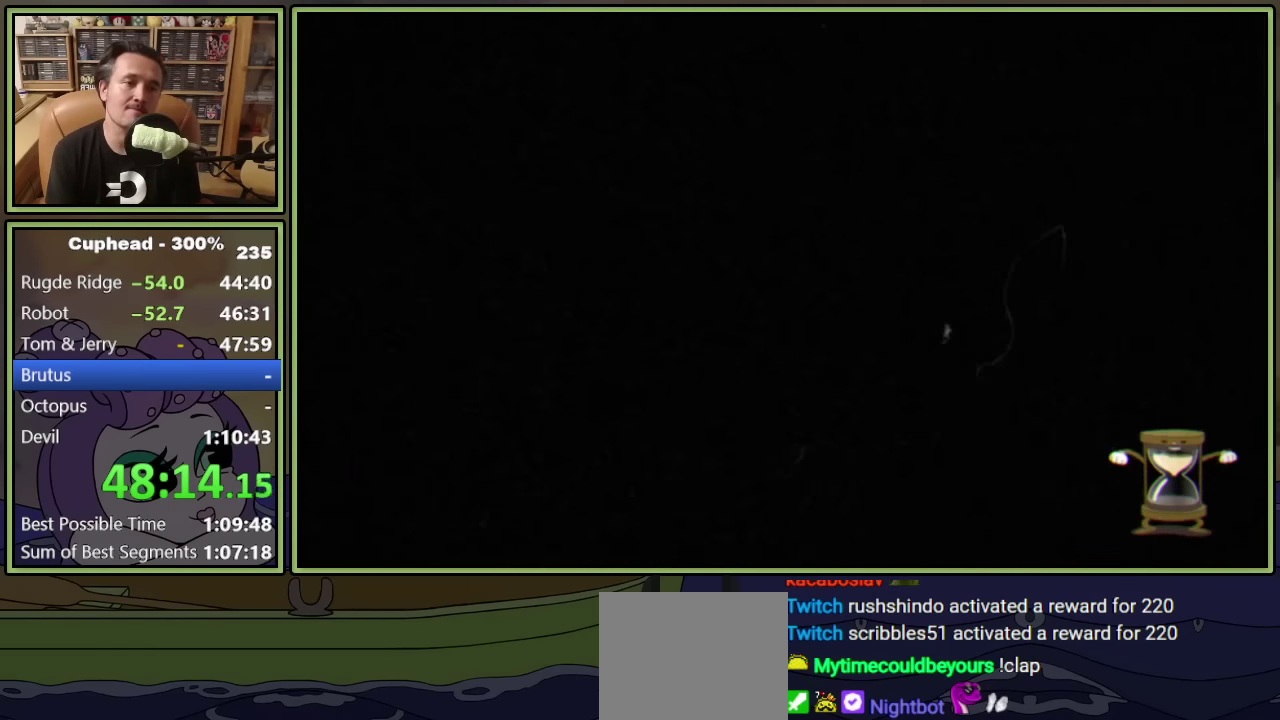
{"buttons": ["DPAD_DOWN", "DPAD_RIGHT"], "left_stick": "center", "events": []}
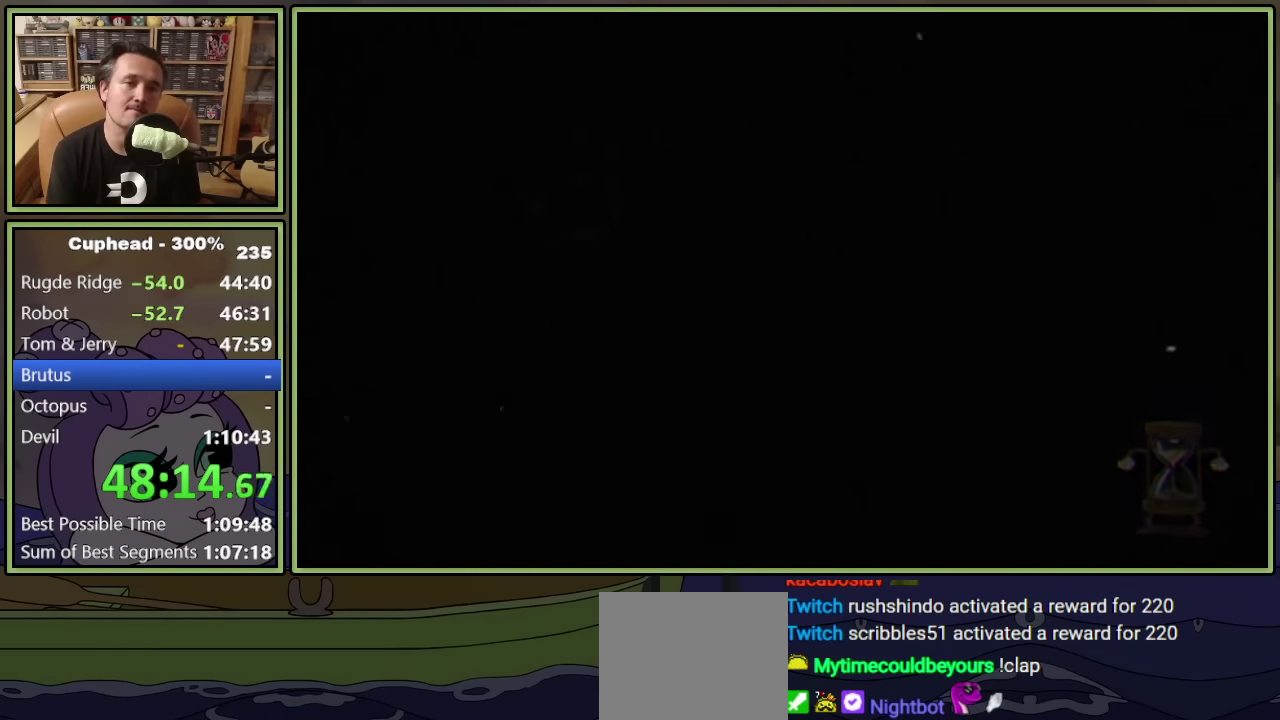
{"buttons": ["DPAD_DOWN", "DPAD_RIGHT"], "left_stick": "center", "events": []}
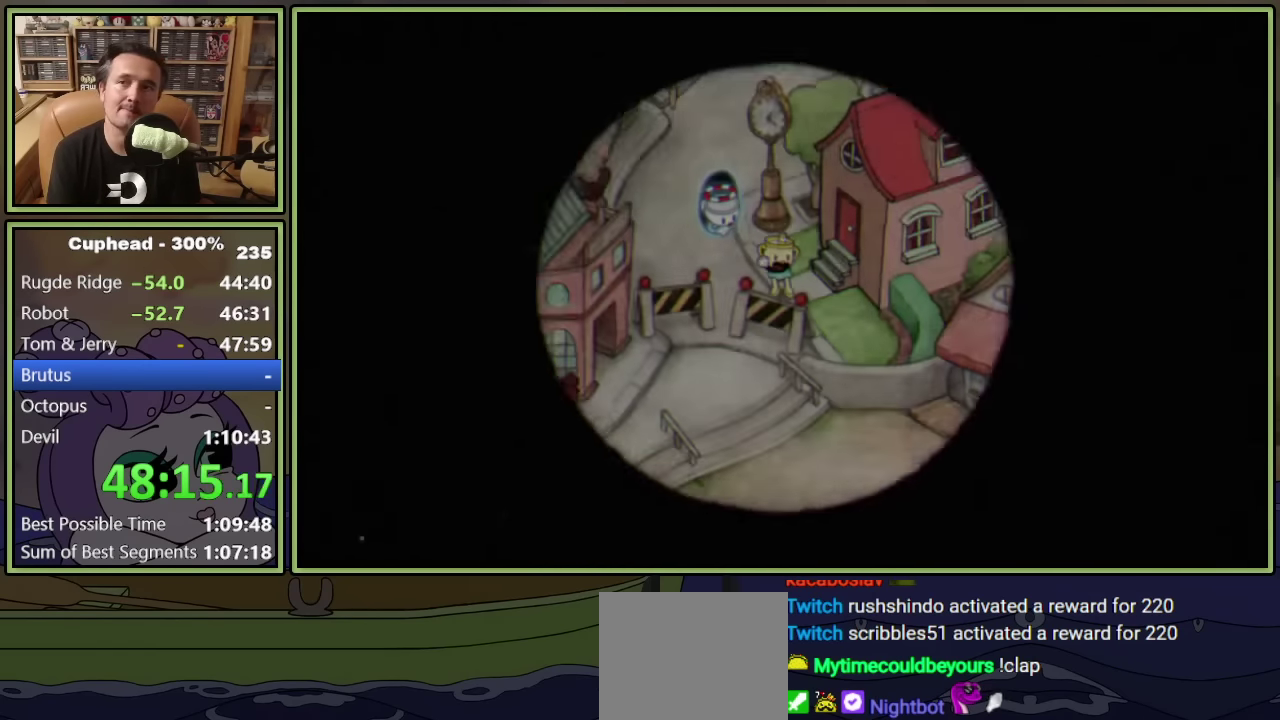
{"buttons": ["DPAD_DOWN"], "left_stick": "center", "events": [[450, "DPAD_RIGHT", "up"]]}
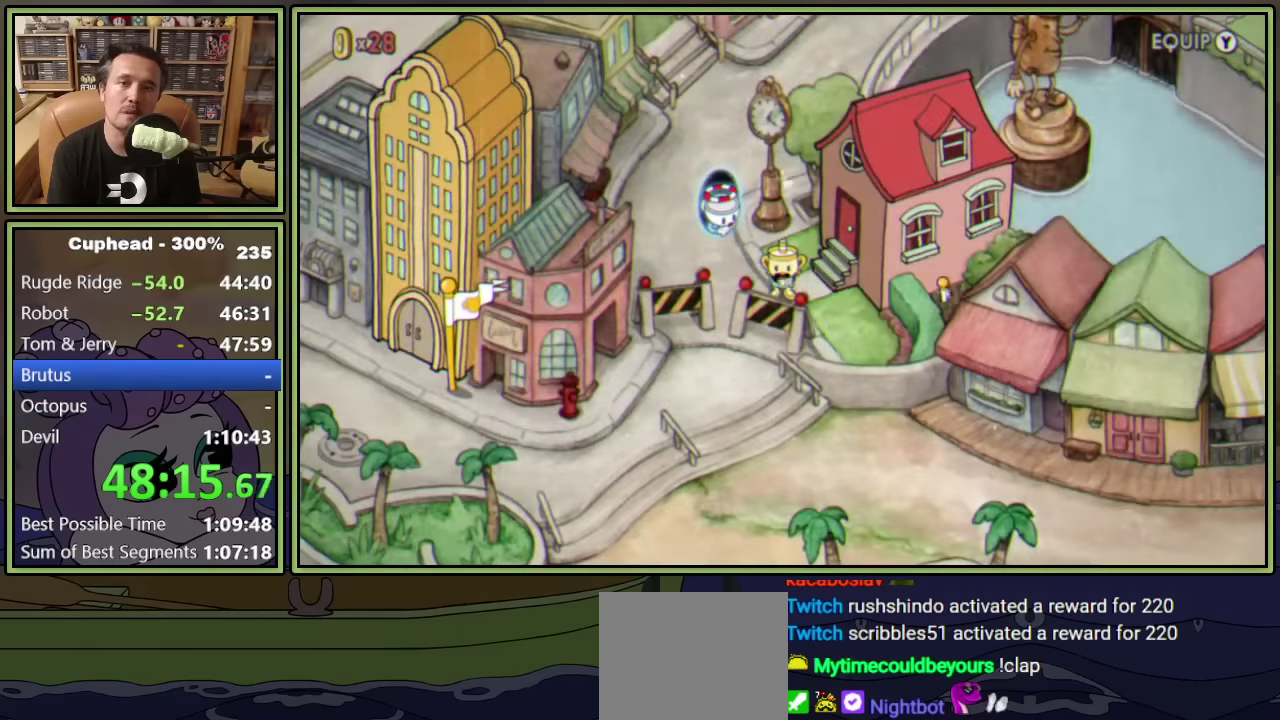
{"buttons": ["DPAD_DOWN", "DPAD_LEFT"], "left_stick": "center", "events": [[66, "DPAD_LEFT", "down"]]}
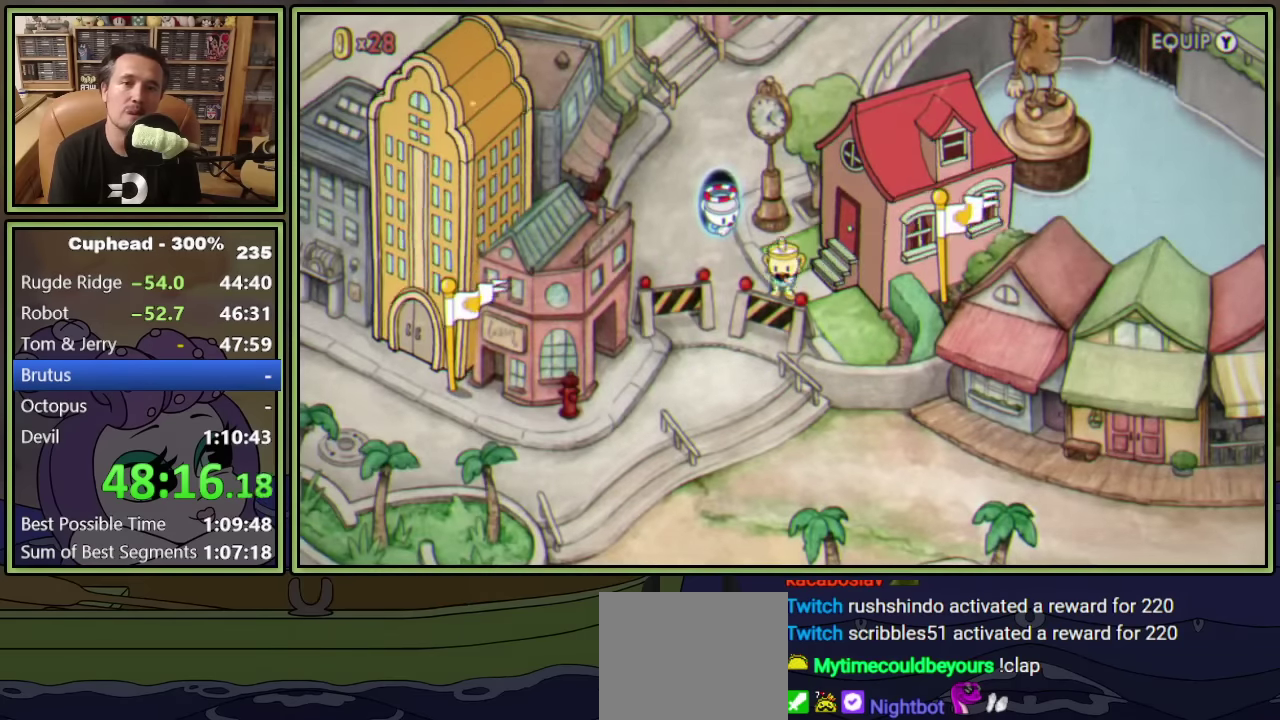
{"buttons": ["DPAD_DOWN", "DPAD_LEFT"], "left_stick": "center", "events": []}
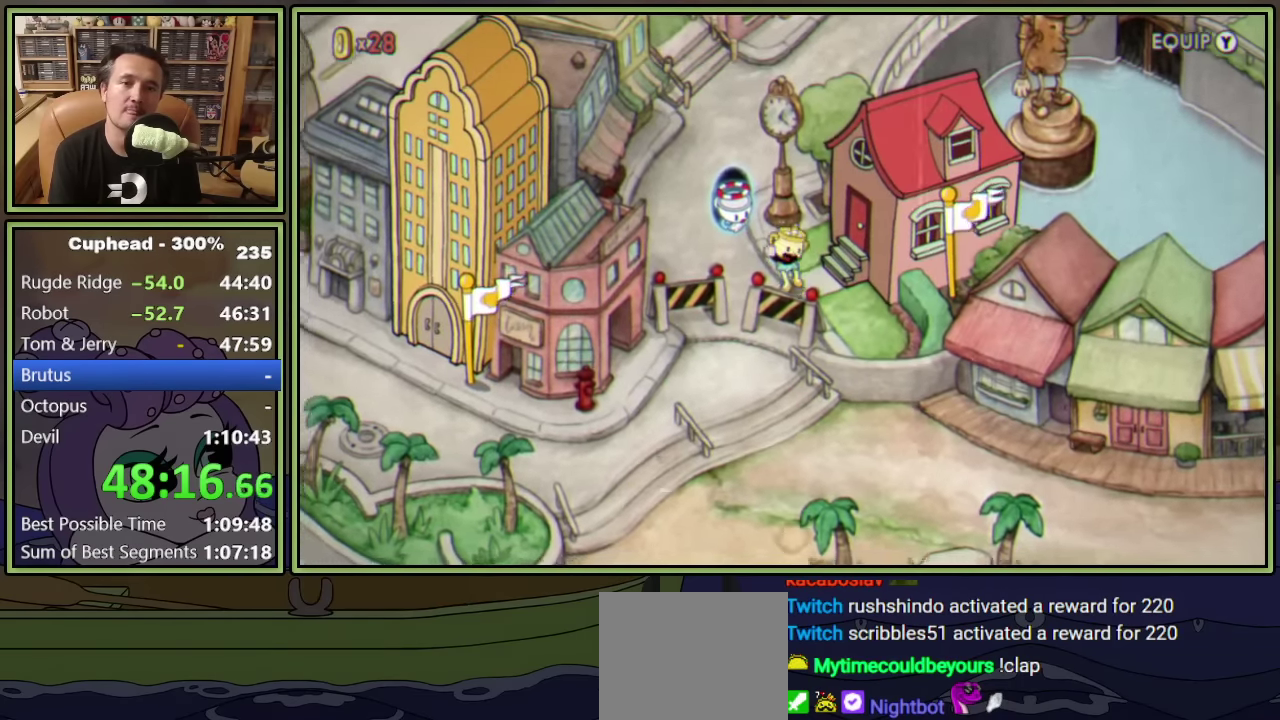
{"buttons": ["DPAD_DOWN", "DPAD_LEFT"], "left_stick": "center", "events": []}
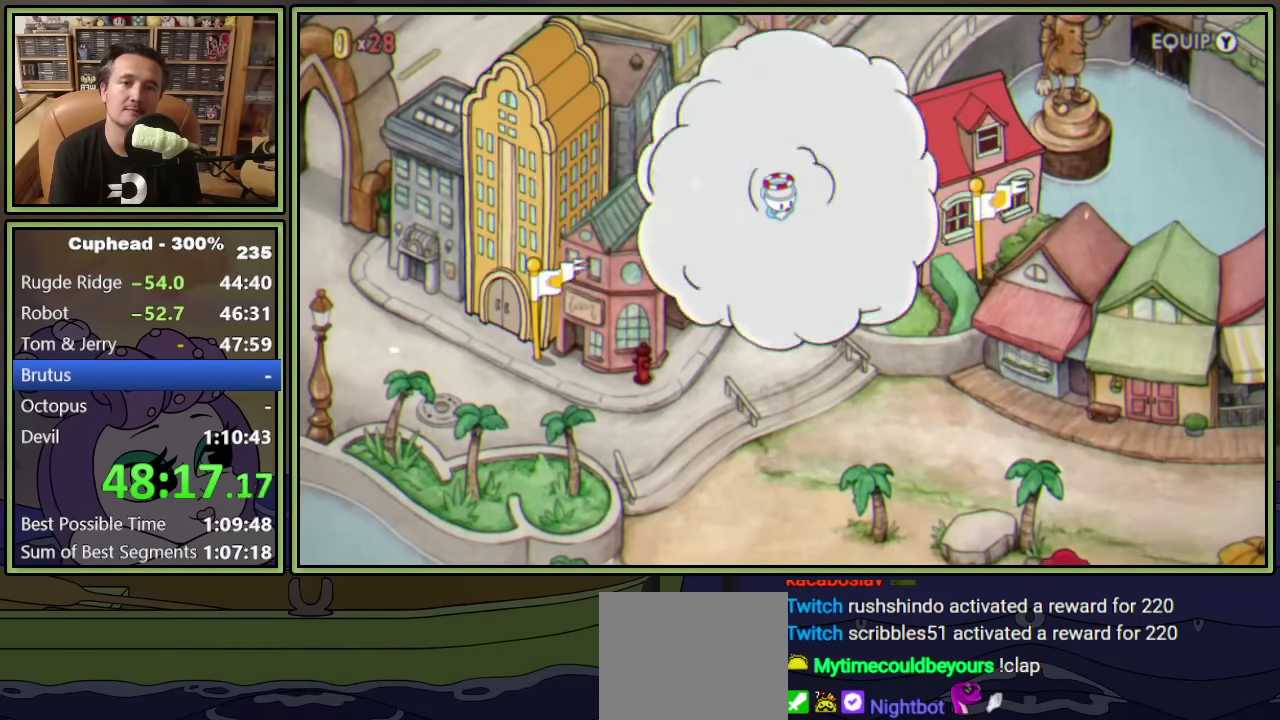
{"buttons": ["DPAD_DOWN", "DPAD_LEFT"], "left_stick": "center", "events": []}
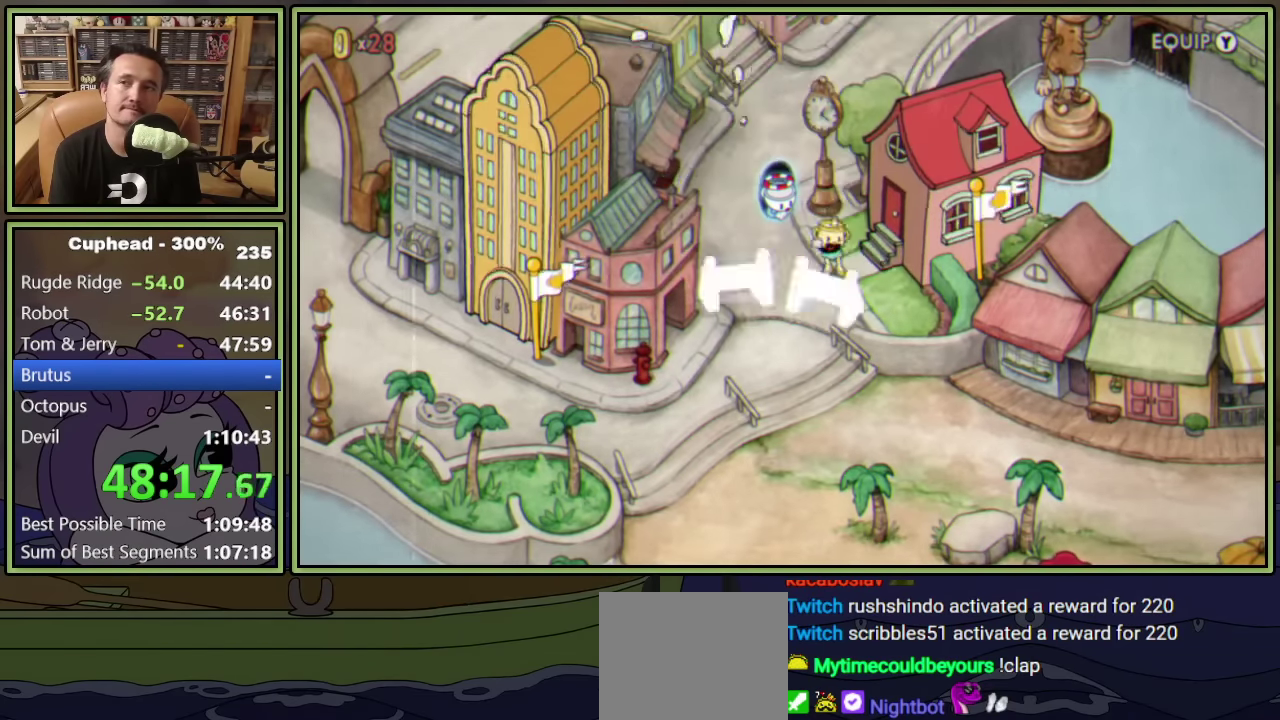
{"buttons": ["DPAD_DOWN", "DPAD_LEFT"], "left_stick": "center", "events": []}
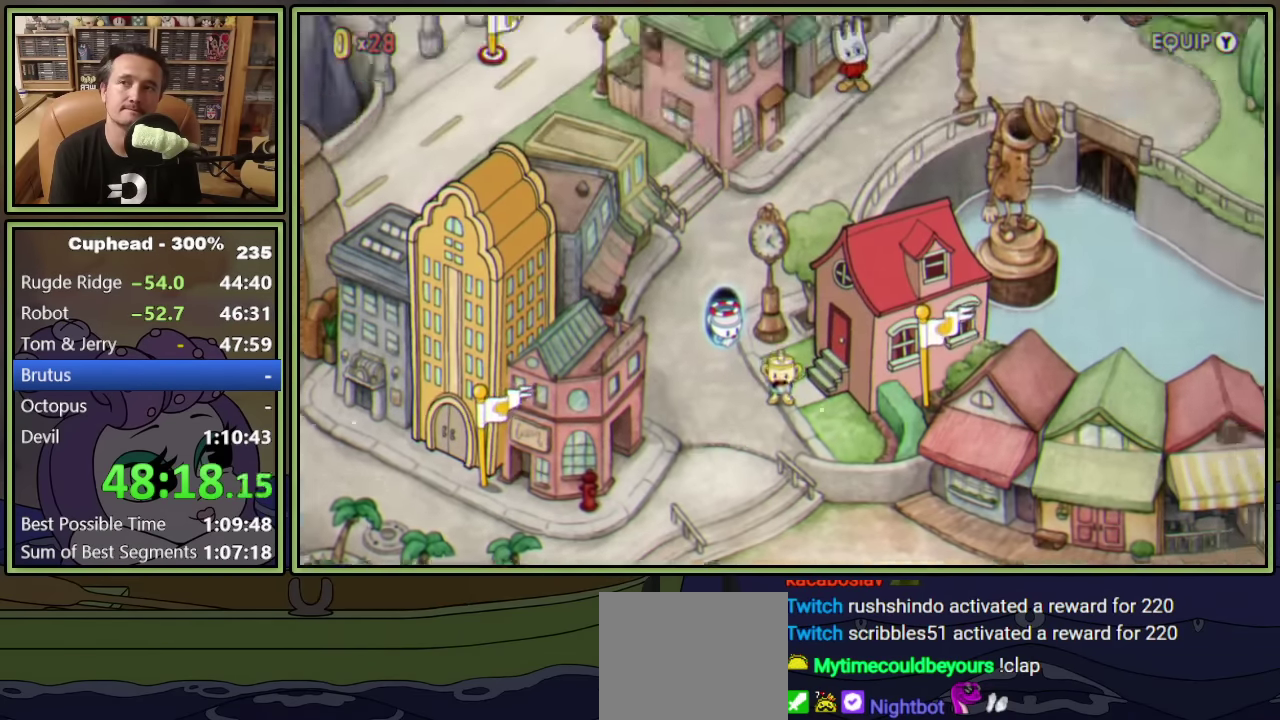
{"buttons": ["DPAD_DOWN", "DPAD_LEFT"], "left_stick": "center", "events": []}
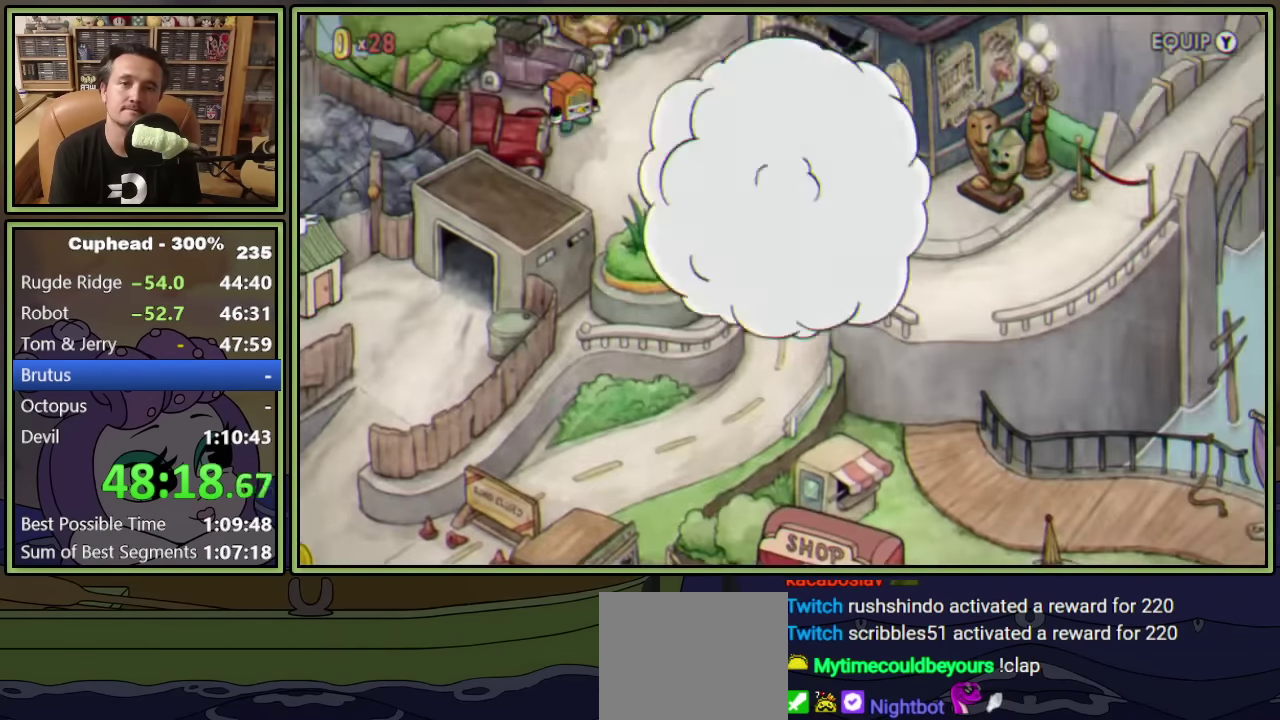
{"buttons": ["DPAD_DOWN", "DPAD_LEFT"], "left_stick": "center", "events": []}
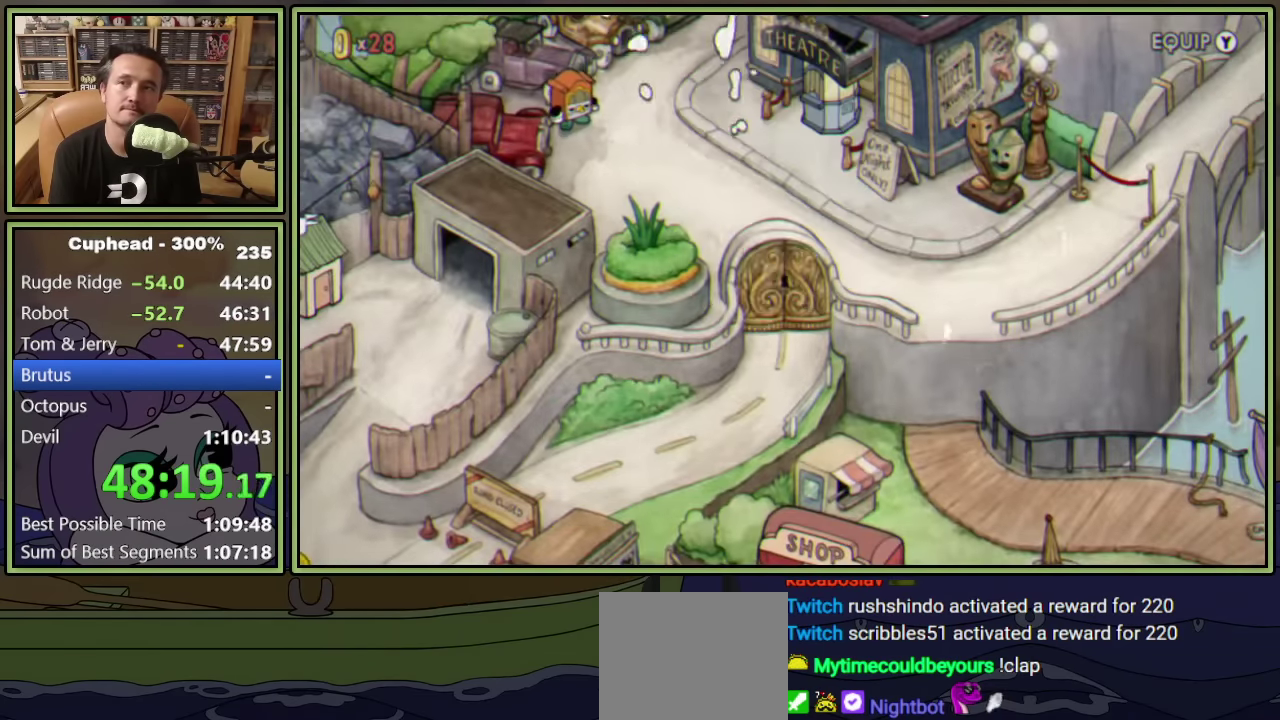
{"buttons": ["DPAD_DOWN", "DPAD_LEFT"], "left_stick": "center", "events": []}
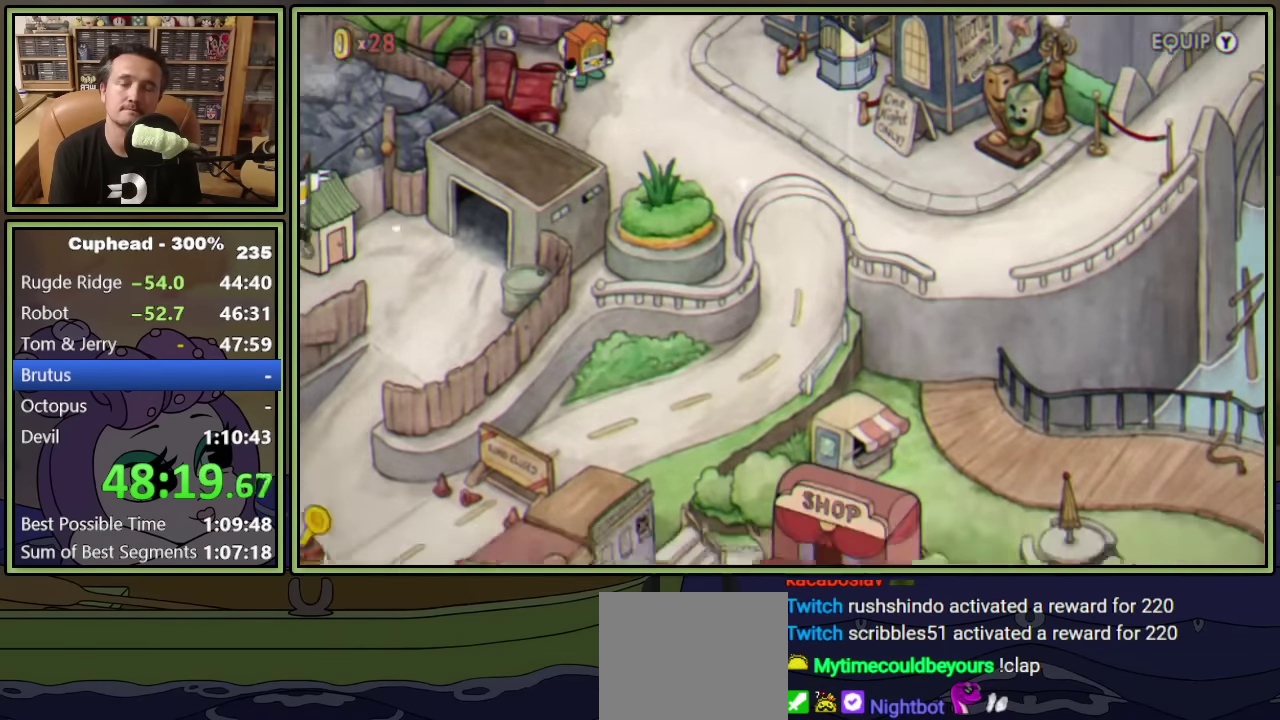
{"buttons": ["DPAD_DOWN", "DPAD_LEFT"], "left_stick": "center", "events": []}
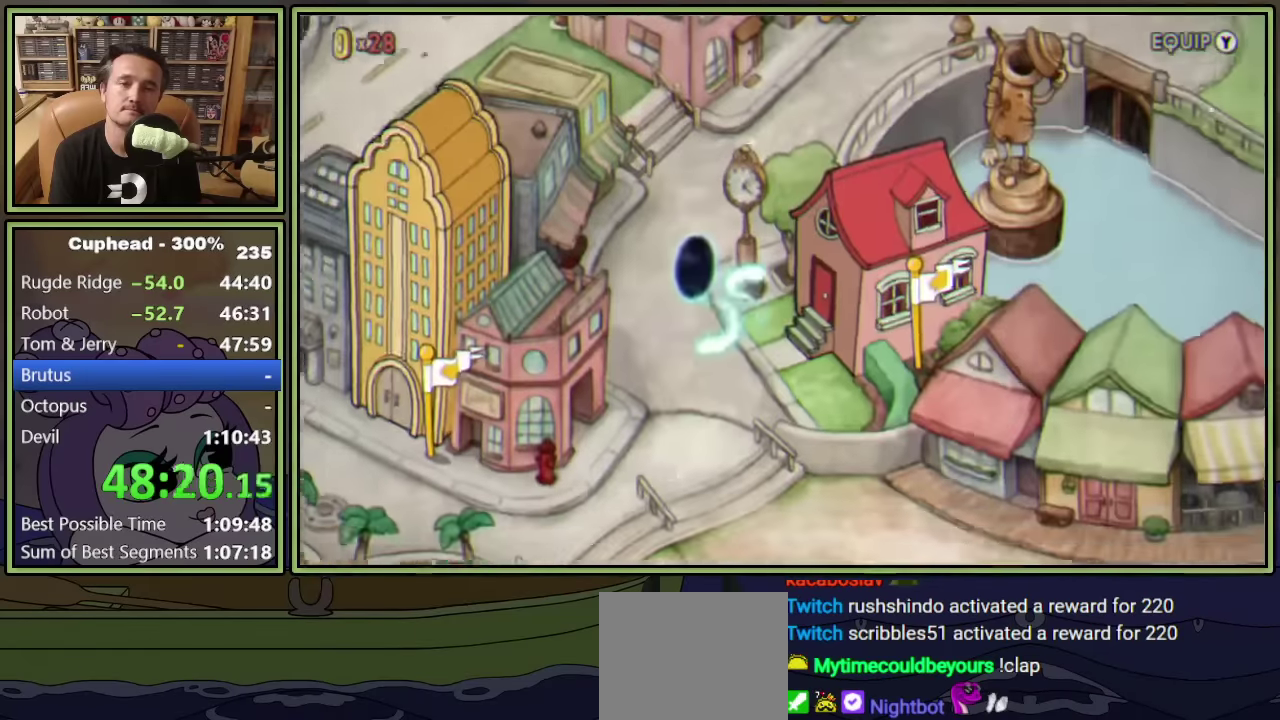
{"buttons": ["DPAD_DOWN", "DPAD_LEFT"], "left_stick": "center", "events": []}